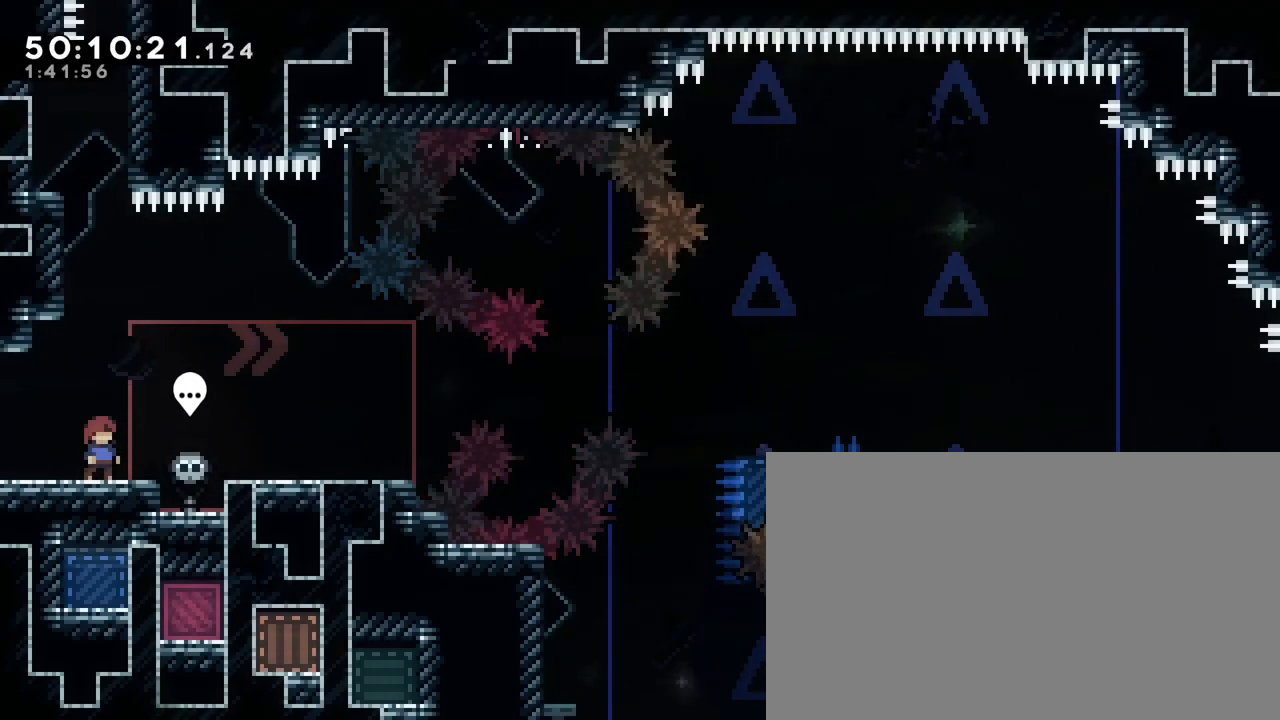
Gameplay with a controller (Xbox layout); each line is a JSON object with the inputs held at the frame after it (dt_ms = milliseconds from this image to that frame). "events" lists button and stick changes between this image and that frame as [ms after this image, input, new state], when the widget could be followed in between. Not read: L1 L2 L3 R1 R2 R3 SELECT START X Y.
{"dt_ms": 1000, "buttons": ["A"], "left_stick": "center", "right_stick": "center"}
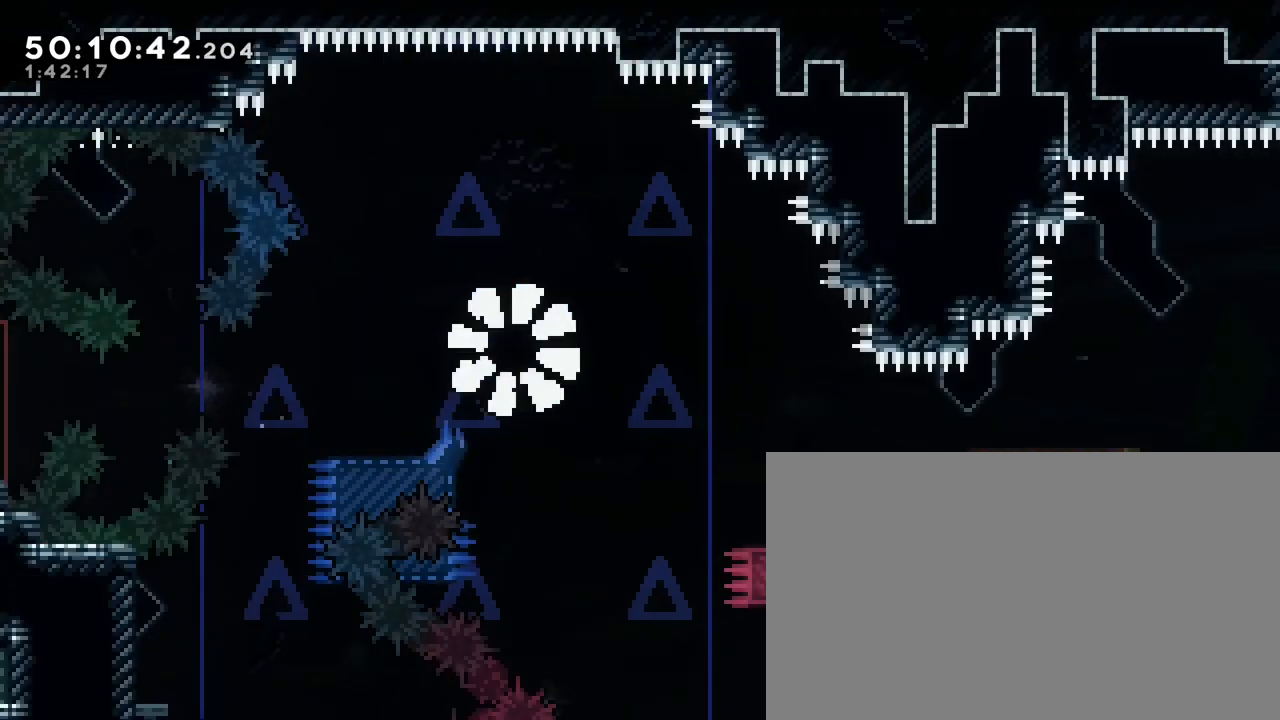
{"dt_ms": 500, "buttons": ["B"], "left_stick": "center", "right_stick": "center", "events": [[117, "B", "down"], [300, "A", "up"]]}
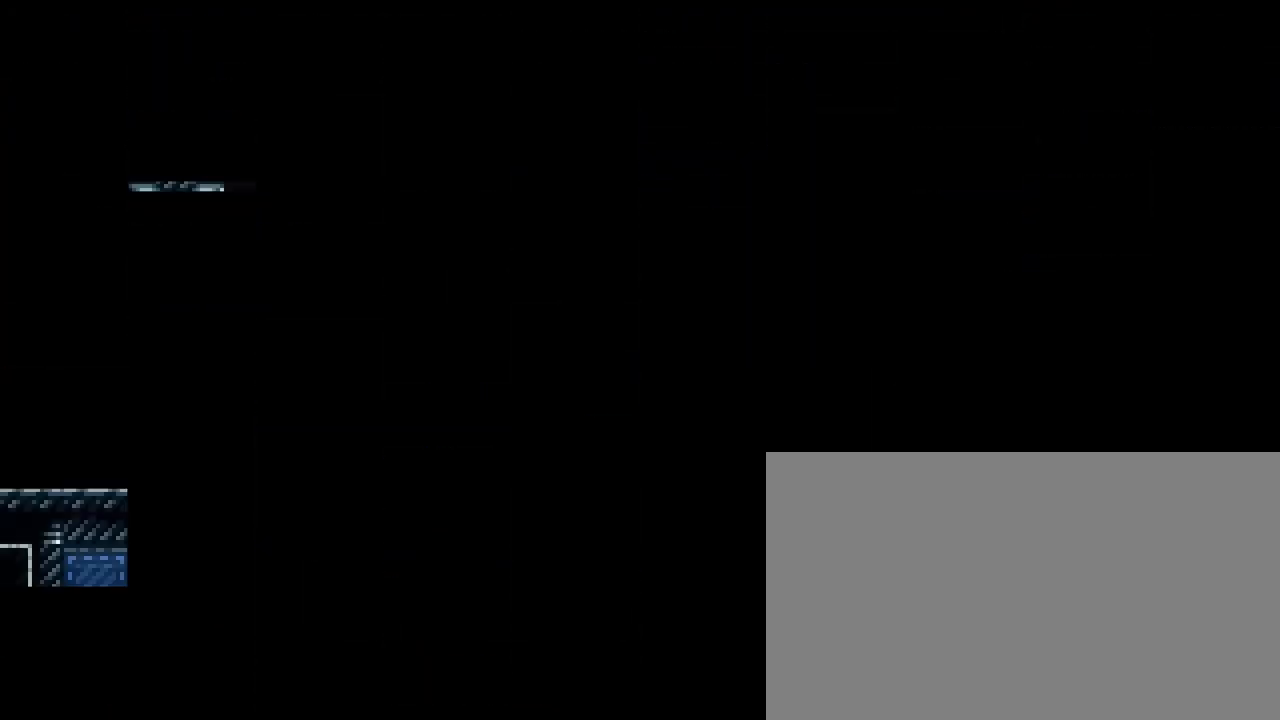
{"dt_ms": 500, "buttons": [], "left_stick": "center", "right_stick": "center", "events": [[33, "B", "up"], [50, "left_stick", "up-right"], [133, "left_stick", "center"], [317, "left_stick", "right"], [367, "left_stick", "center"]]}
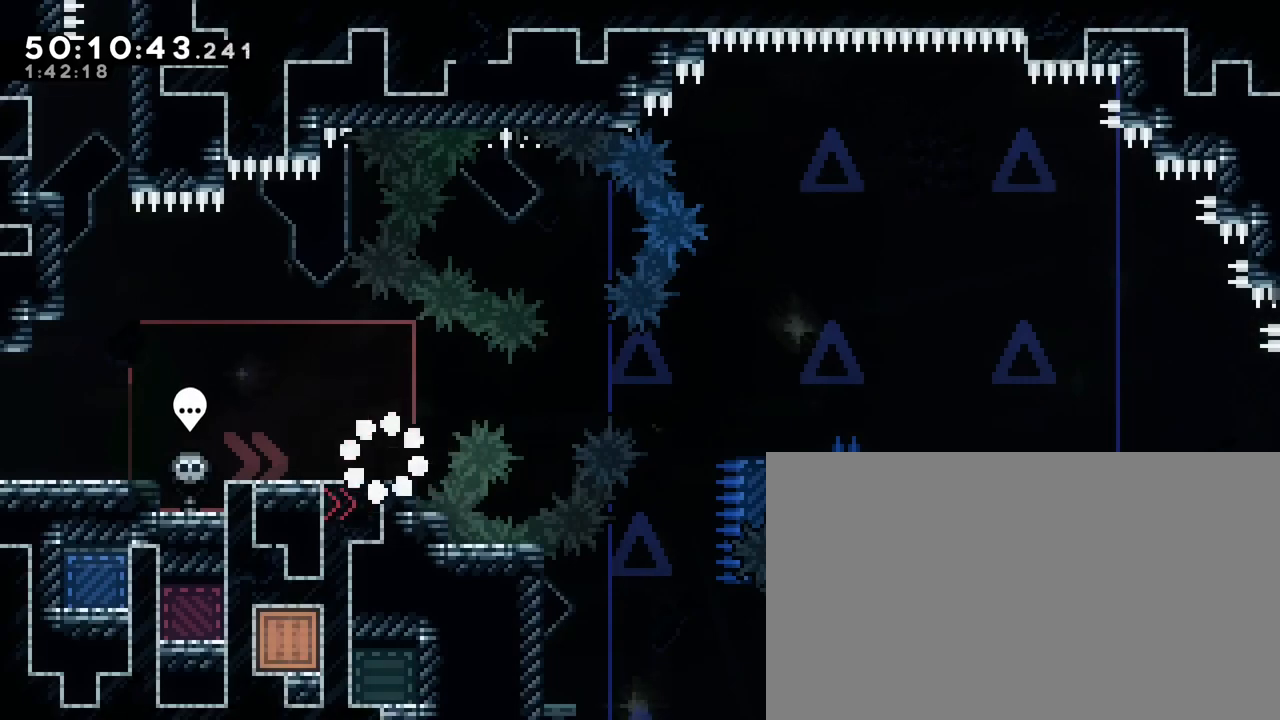
{"dt_ms": 500, "buttons": [], "left_stick": "center", "right_stick": "center", "events": []}
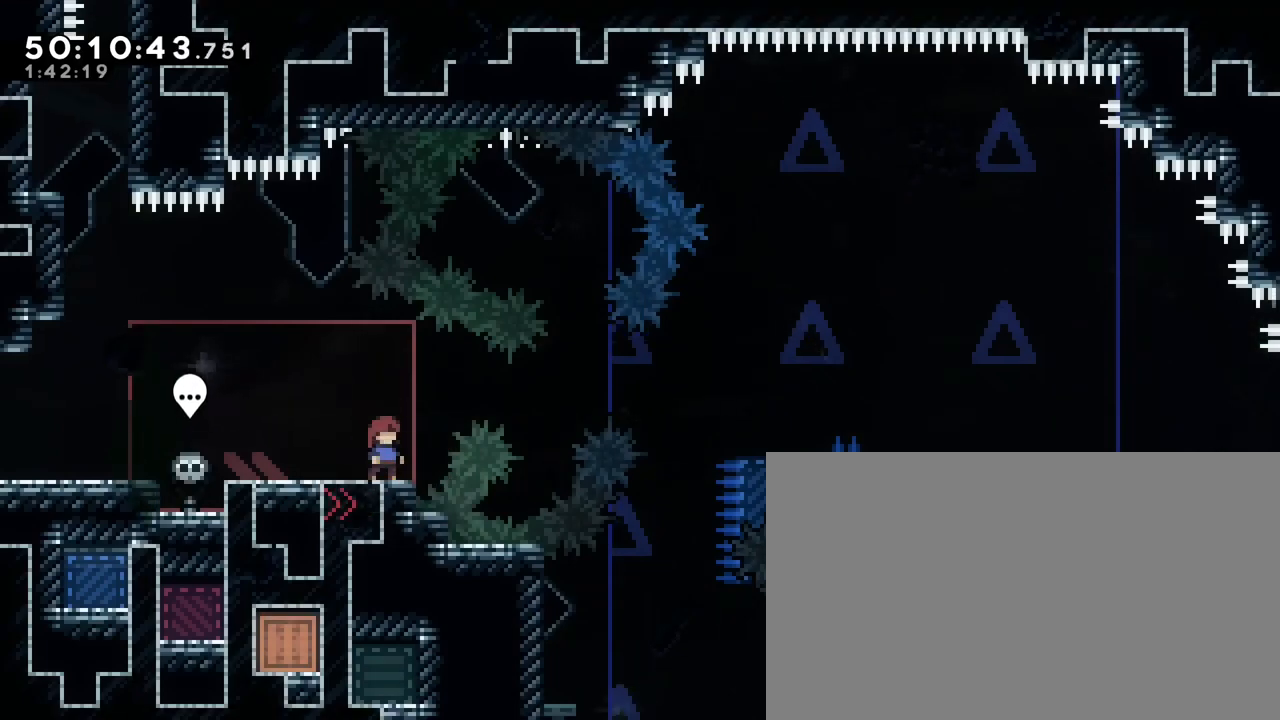
{"dt_ms": 500, "buttons": [], "left_stick": "left", "right_stick": "up", "events": [[17, "left_stick", "left"], [367, "right_stick", "up"]]}
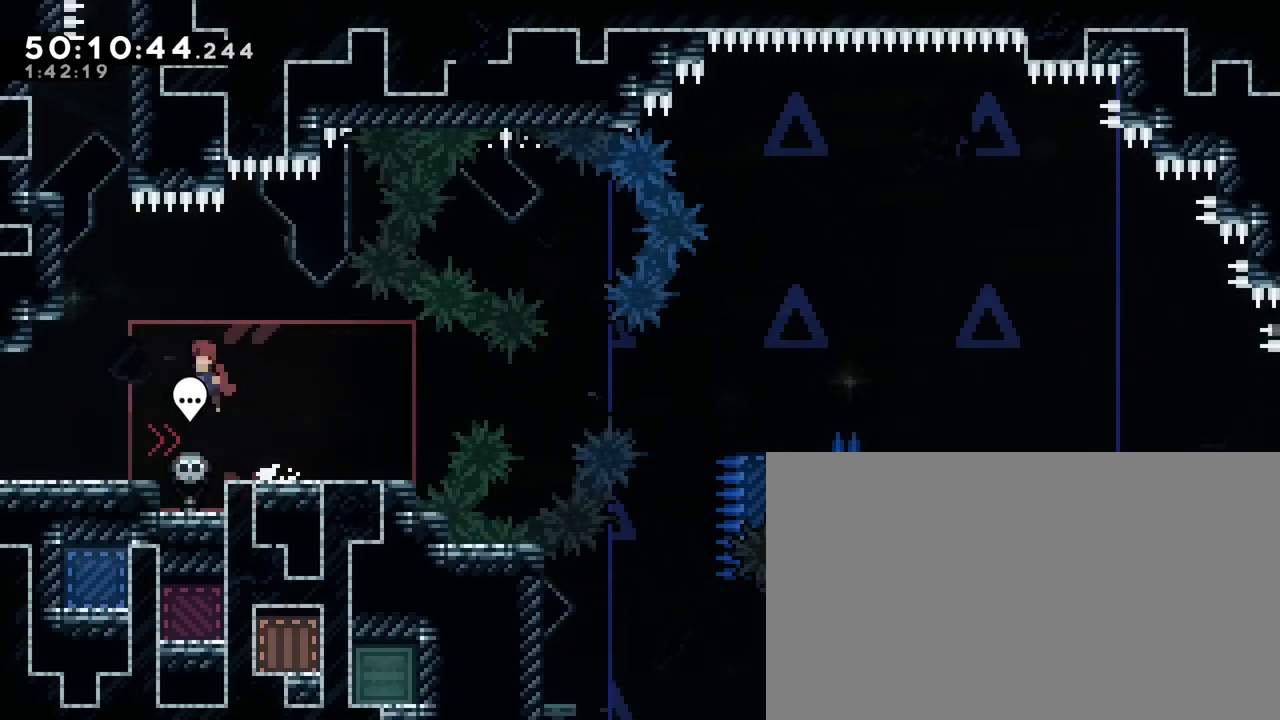
{"dt_ms": 500, "buttons": [], "left_stick": "right", "right_stick": "up", "events": [[133, "right_stick", "center"], [317, "left_stick", "center"], [367, "left_stick", "right"], [433, "right_stick", "up"]]}
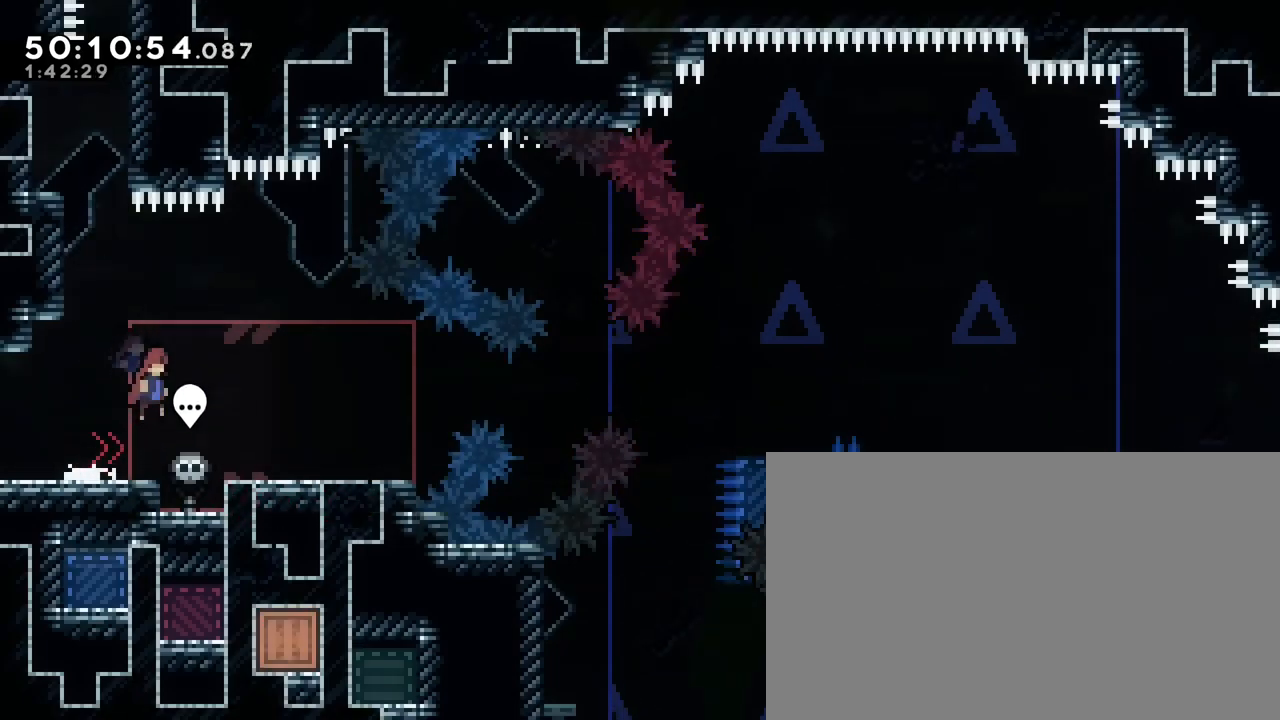
{"dt_ms": 500, "buttons": [], "left_stick": "left", "right_stick": "center", "events": [[333, "right_stick", "center"], [417, "left_stick", "center"], [467, "left_stick", "left"]]}
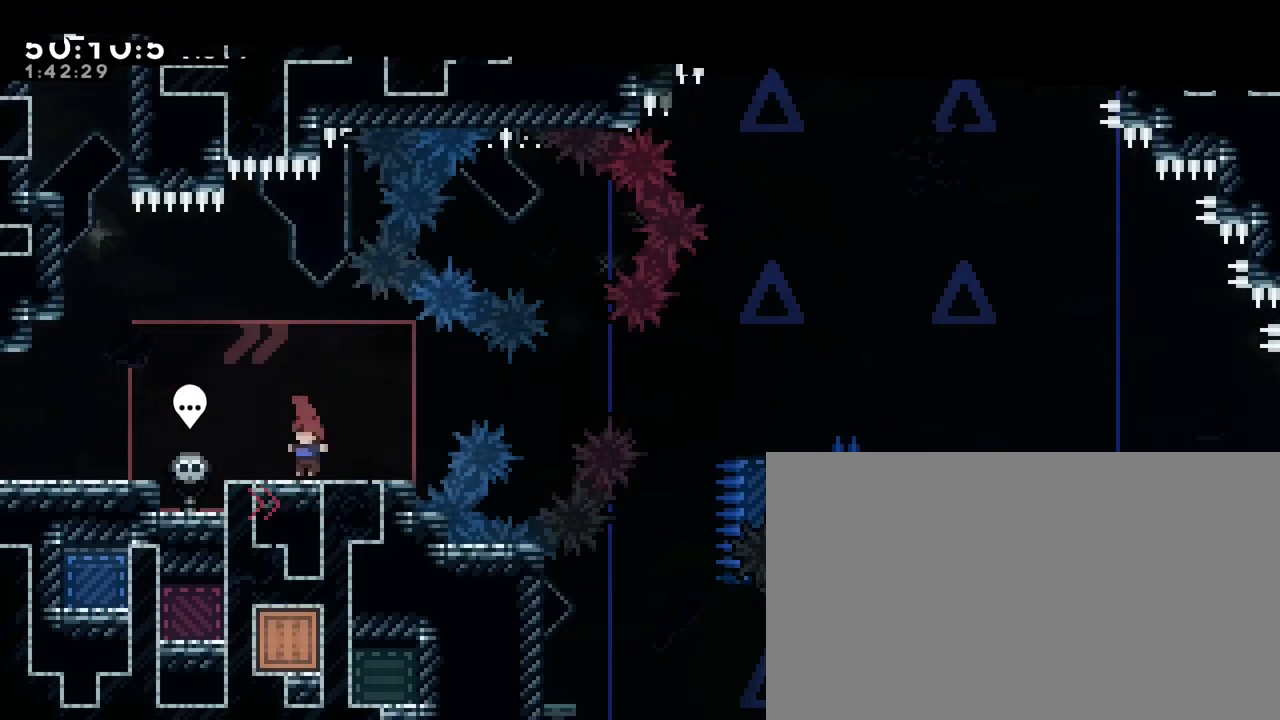
{"dt_ms": 500, "buttons": [], "left_stick": "left", "right_stick": "center", "events": [[100, "right_stick", "up"], [500, "right_stick", "center"]]}
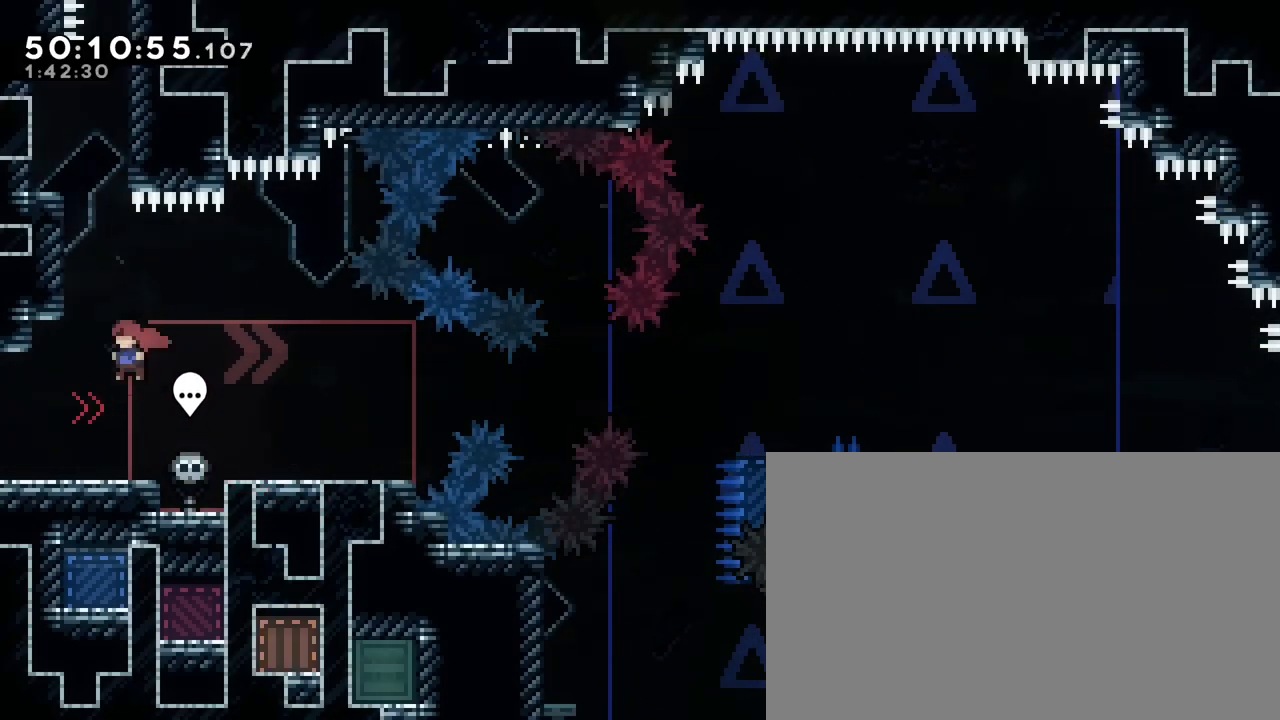
{"dt_ms": 500, "buttons": [], "left_stick": "right", "right_stick": "up", "events": [[67, "left_stick", "center"], [233, "left_stick", "right"], [283, "right_stick", "up"]]}
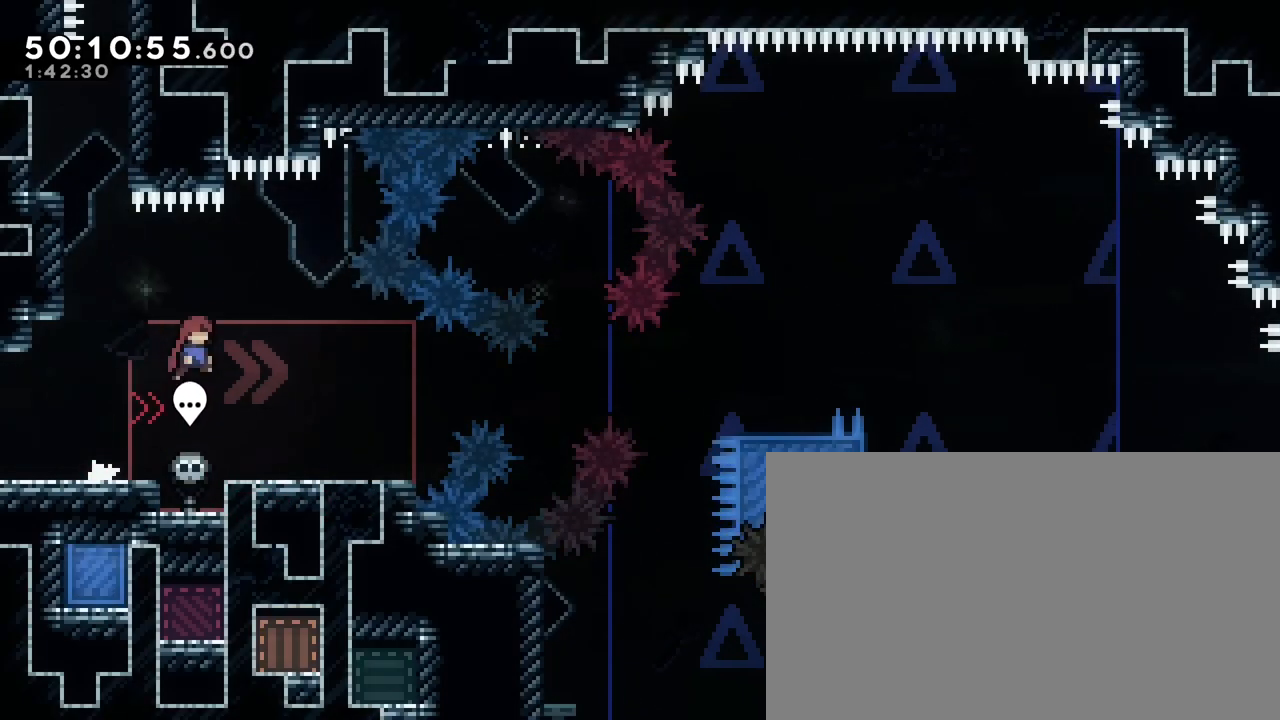
{"dt_ms": 500, "buttons": [], "left_stick": "left", "right_stick": "up", "events": [[133, "right_stick", "center"], [217, "left_stick", "center"], [367, "left_stick", "left"], [417, "right_stick", "up"]]}
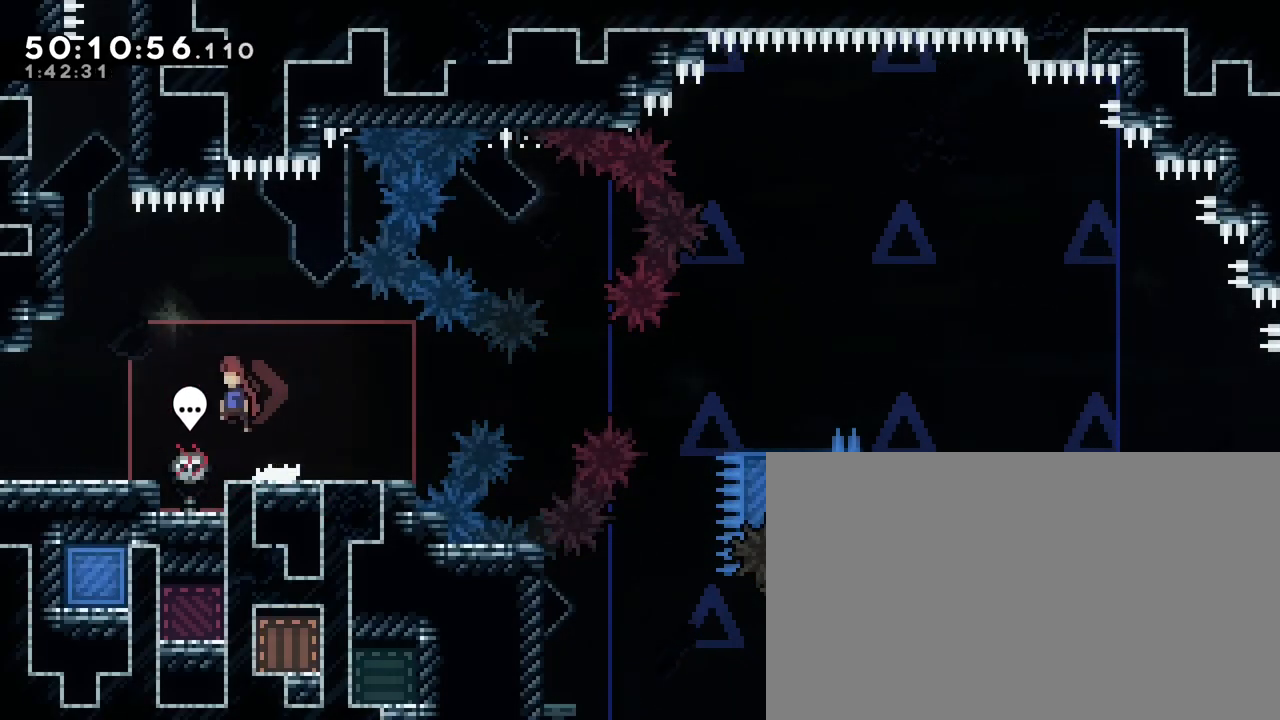
{"dt_ms": 500, "buttons": [], "left_stick": "center", "right_stick": "center", "events": [[350, "right_stick", "center"], [367, "left_stick", "center"]]}
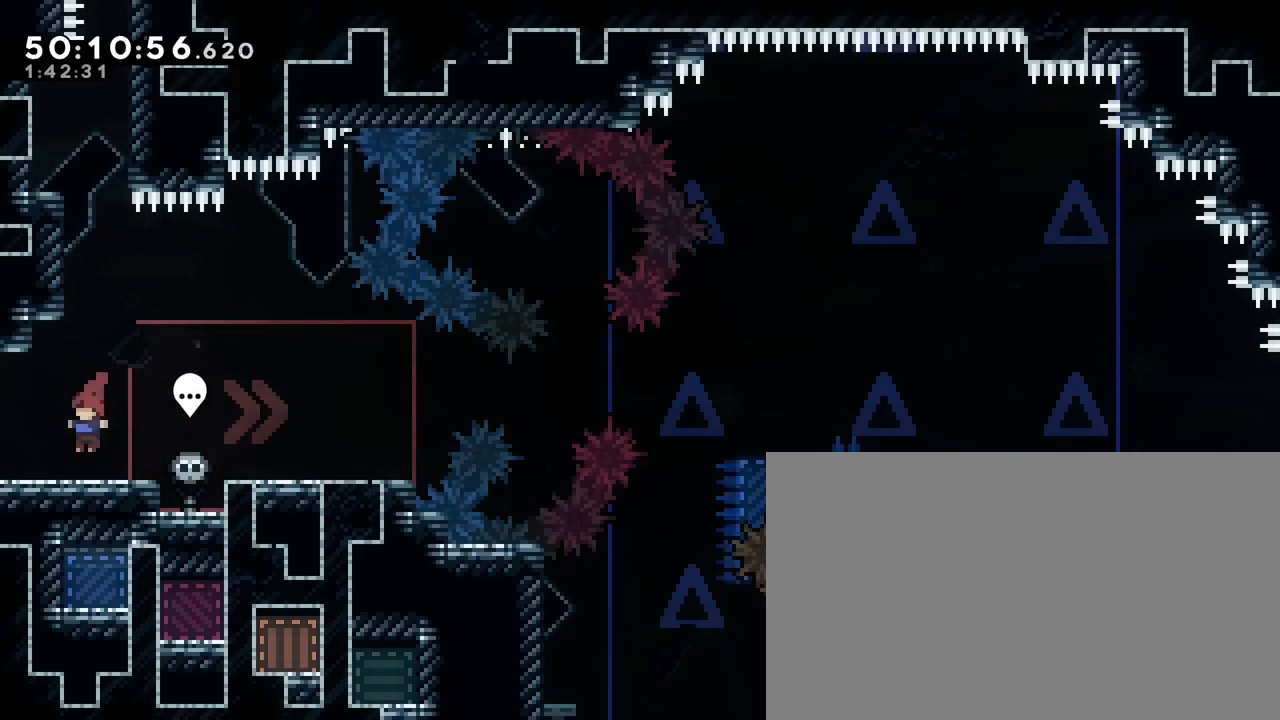
{"dt_ms": 500, "buttons": [], "left_stick": "right", "right_stick": "up", "events": [[100, "left_stick", "right"], [167, "right_stick", "up"]]}
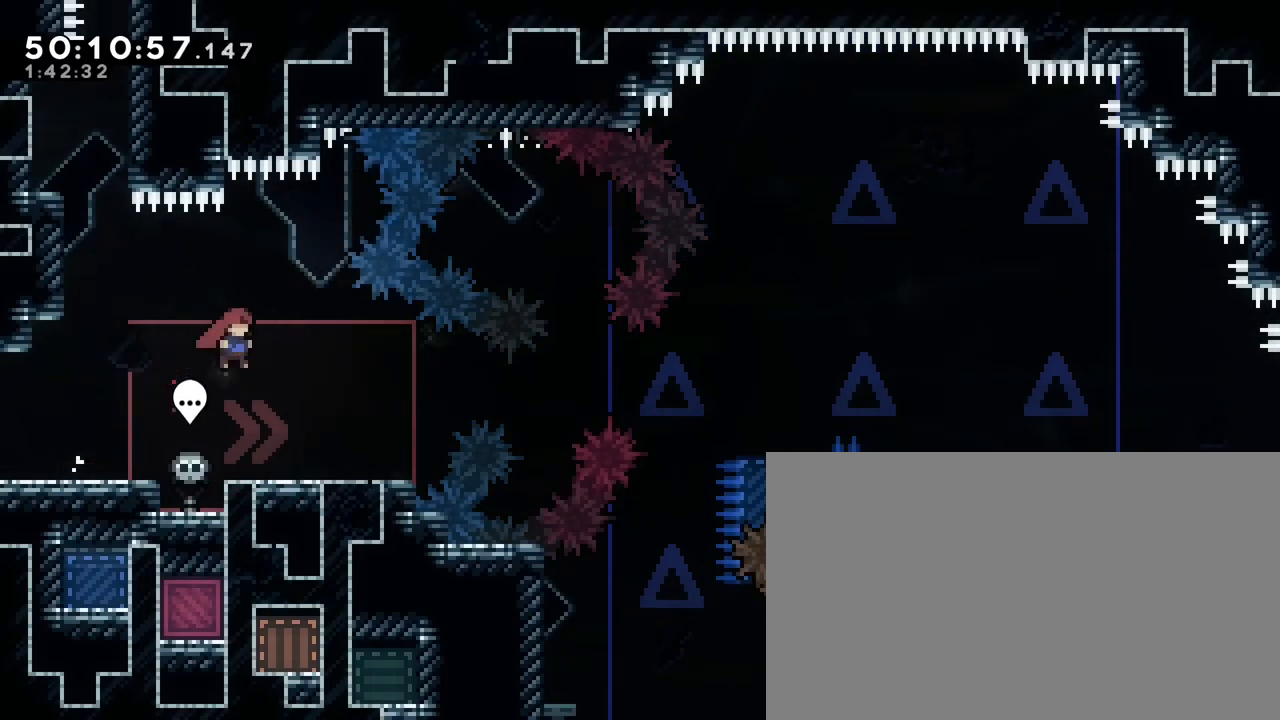
{"dt_ms": 500, "buttons": [], "left_stick": "left", "right_stick": "center", "events": [[250, "right_stick", "center"], [267, "left_stick", "center"], [367, "left_stick", "left"]]}